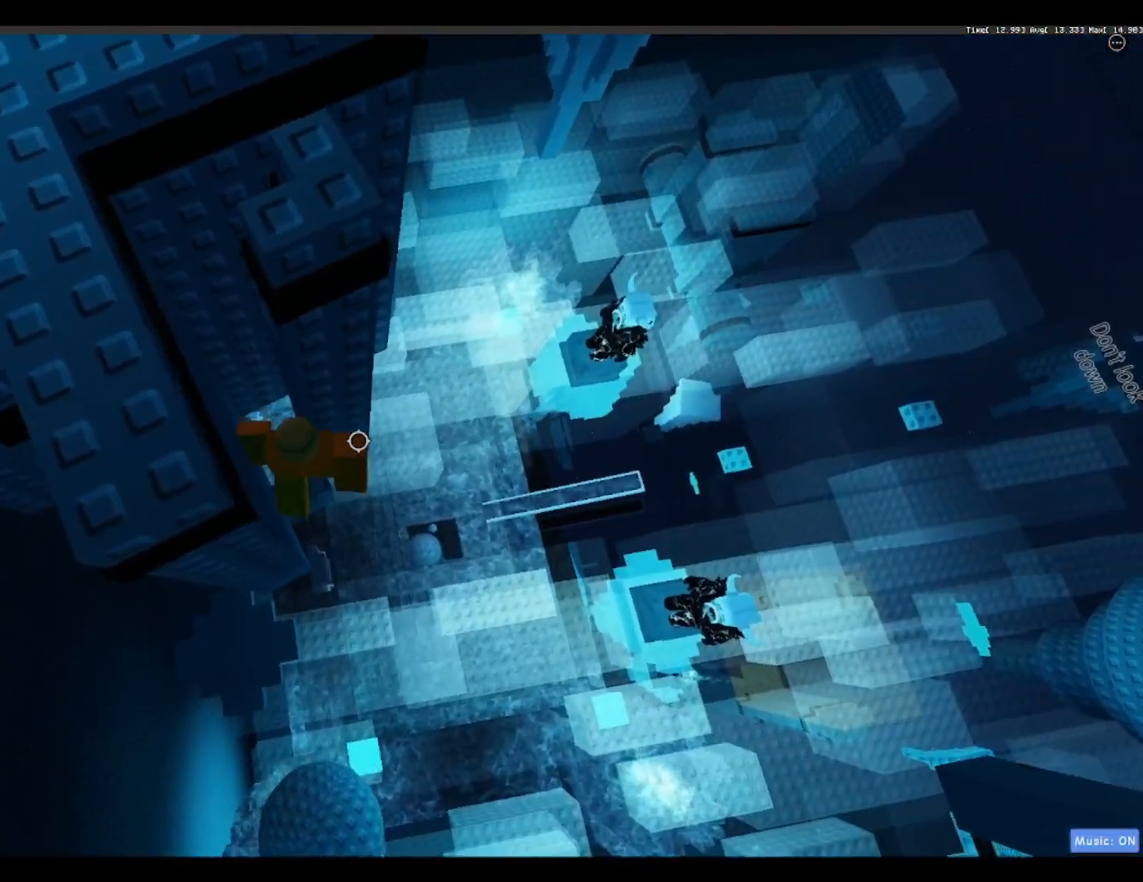
Gameplay with keyboard; each line is a JSON object with the keys held at the frame after it. "events" lists presses ("down") and releases ("up") of "a", "ctrl", "d", "f", "r", "s", "shift", "space" and "w" between this image and that frame as [ms after this image, input, new state], when the widget could be followed in between. No other keys are recorded. Mouse input is not recorded.
{"keys": ["space"], "events": [[100, "a", "down"], [100, "w", "down"], [150, "space", "up"], [417, "a", "up"], [417, "w", "up"], [467, "space", "down"]]}
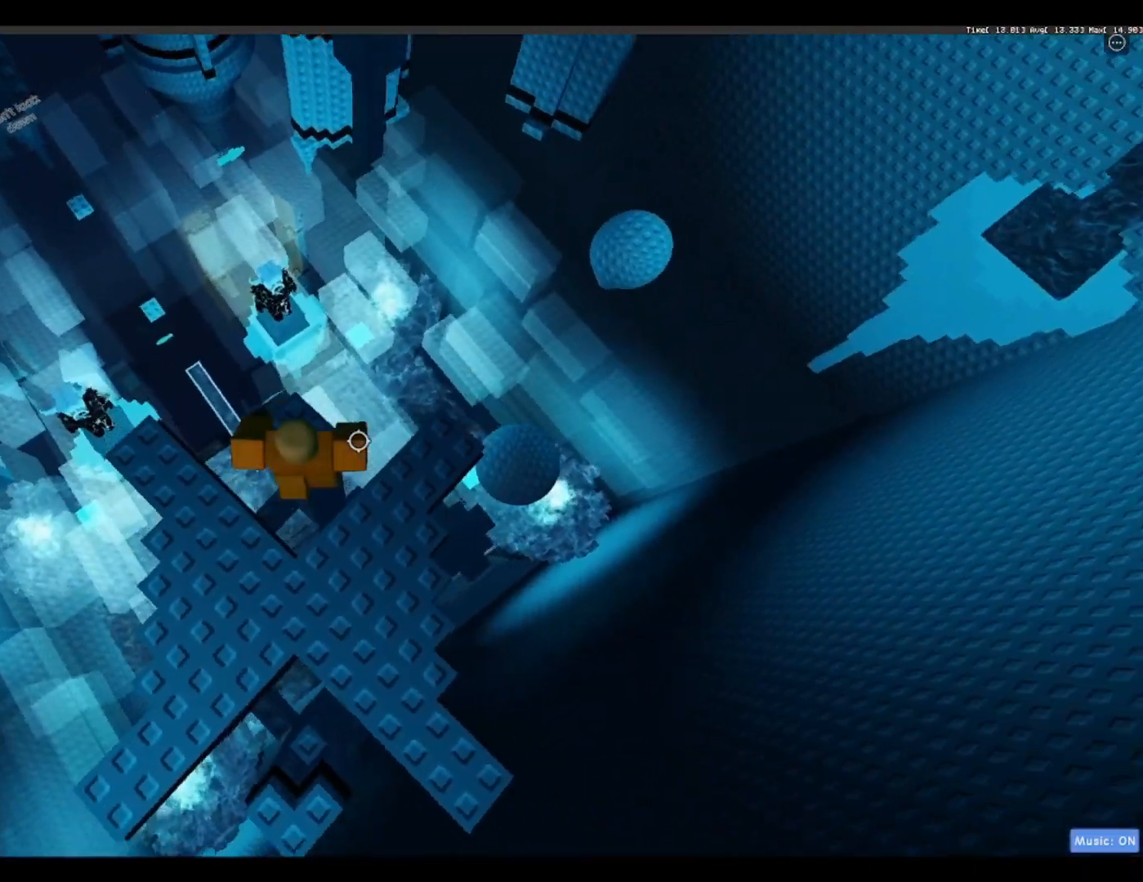
{"keys": [], "events": [[17, "s", "down"], [67, "space", "up"], [167, "a", "down"], [383, "a", "up"], [383, "s", "up"]]}
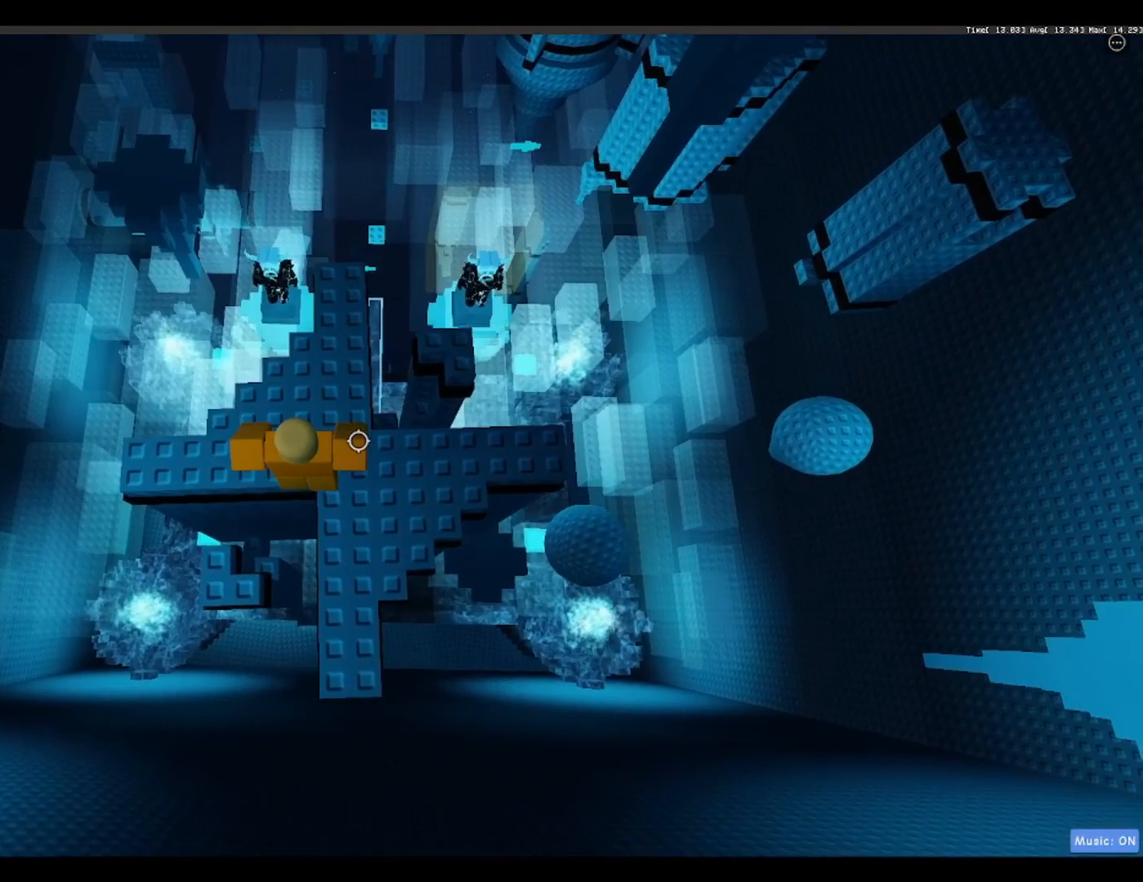
{"keys": [], "events": [[67, "a", "down"], [367, "a", "up"]]}
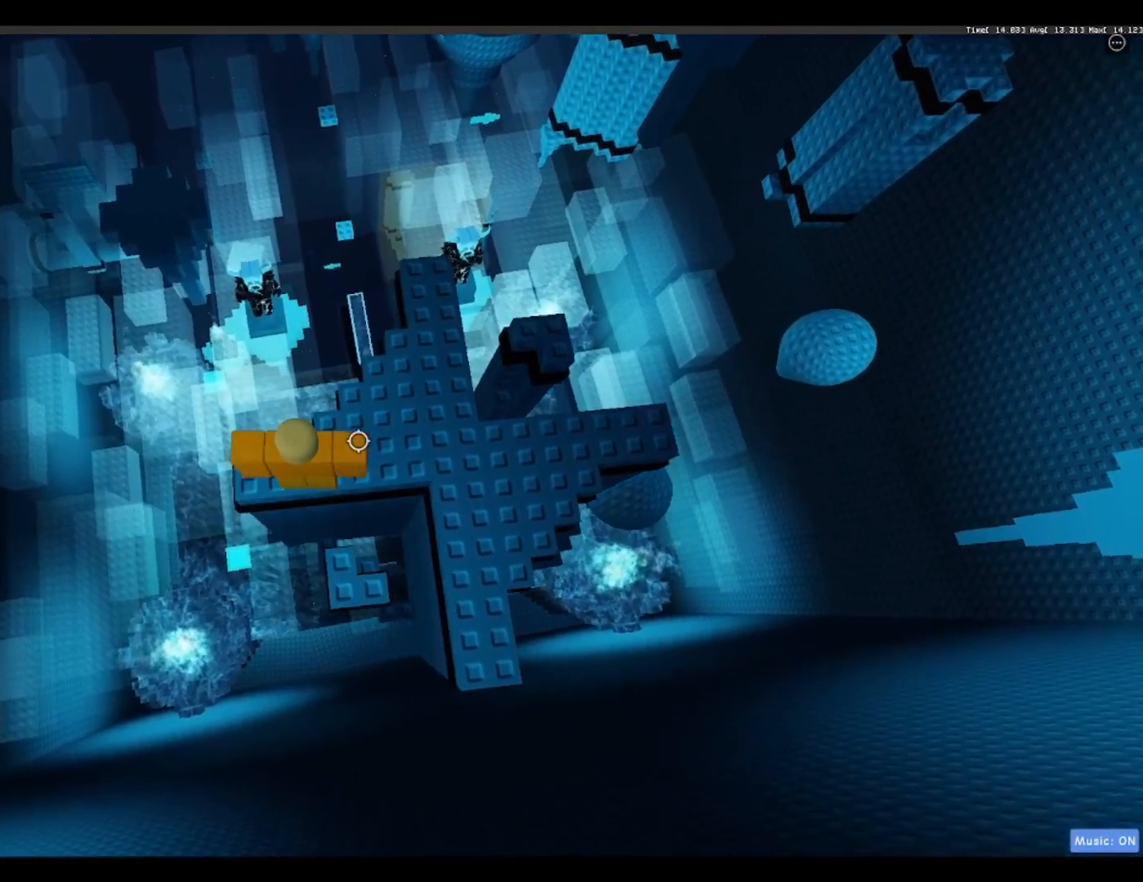
{"keys": [], "events": [[100, "a", "down"], [200, "a", "up"]]}
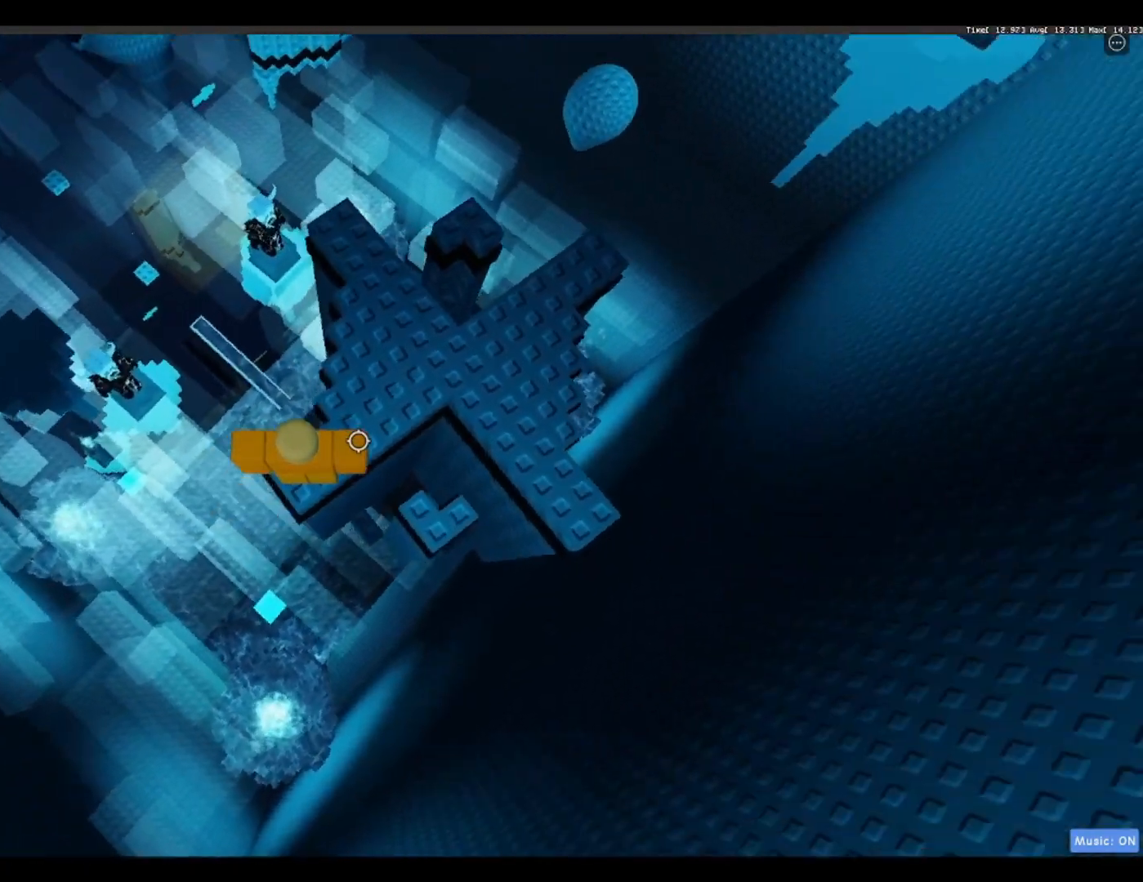
{"keys": [], "events": []}
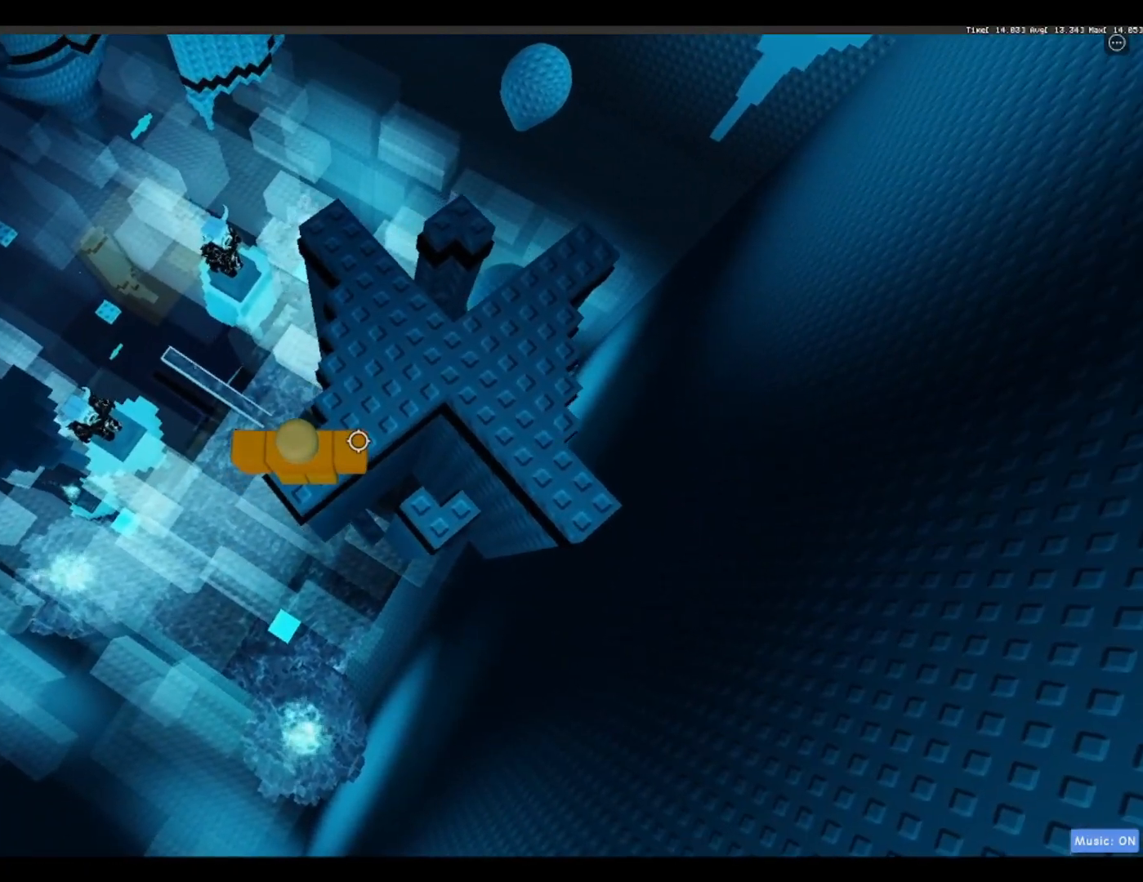
{"keys": ["a"], "events": [[500, "a", "down"]]}
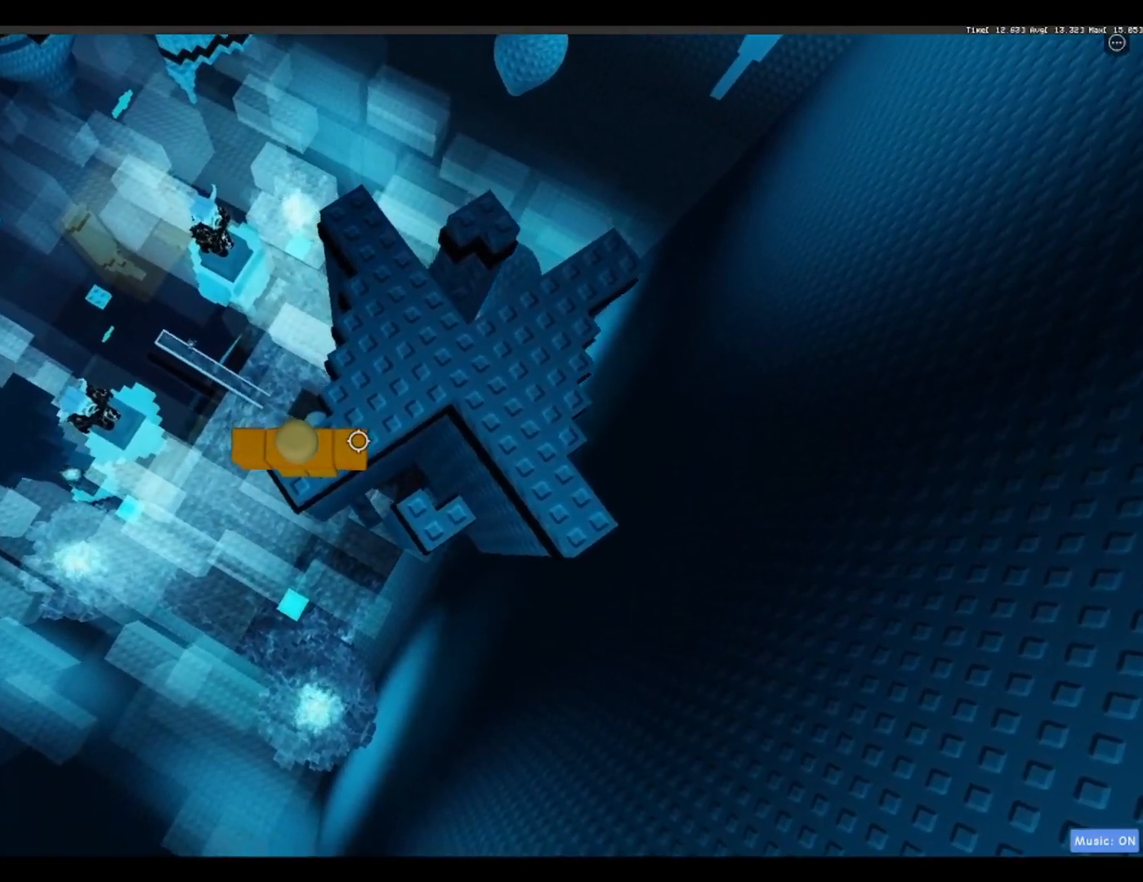
{"keys": ["a"], "events": [[183, "space", "down"], [383, "space", "up"]]}
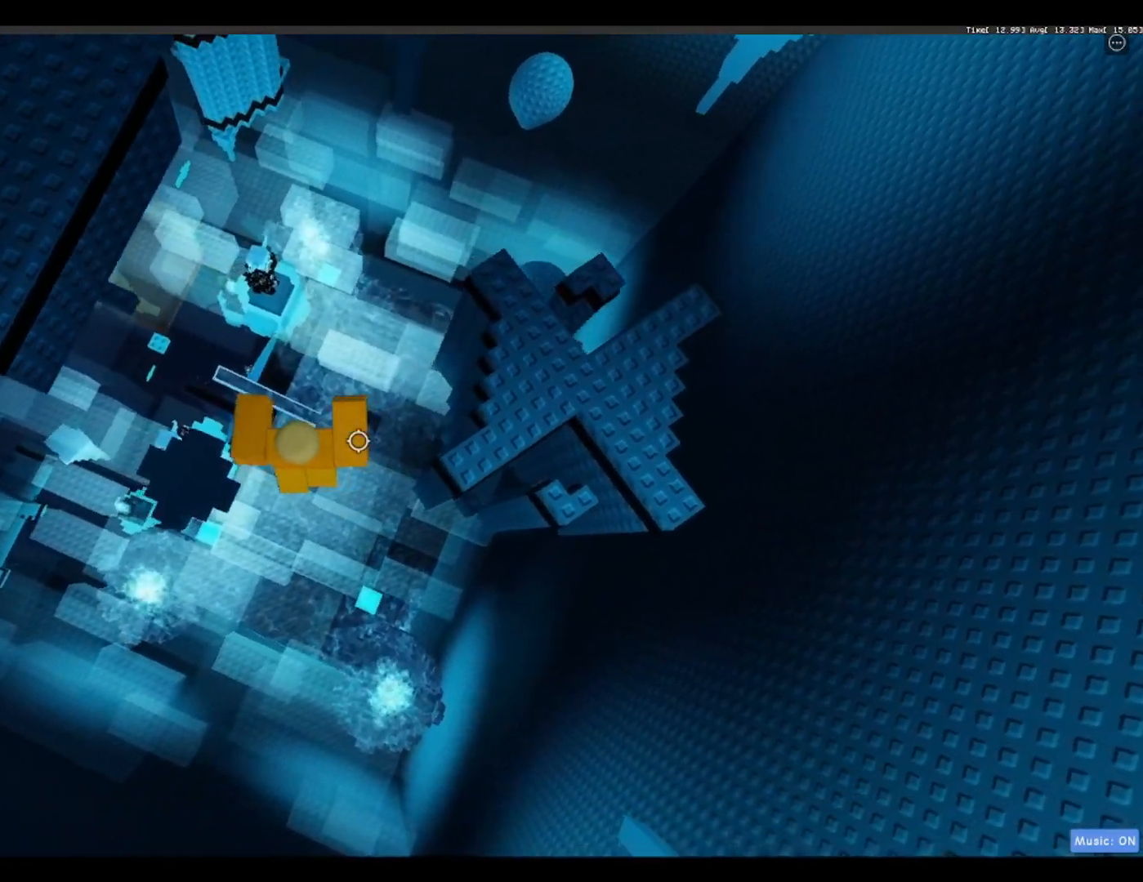
{"keys": [], "events": [[433, "a", "up"]]}
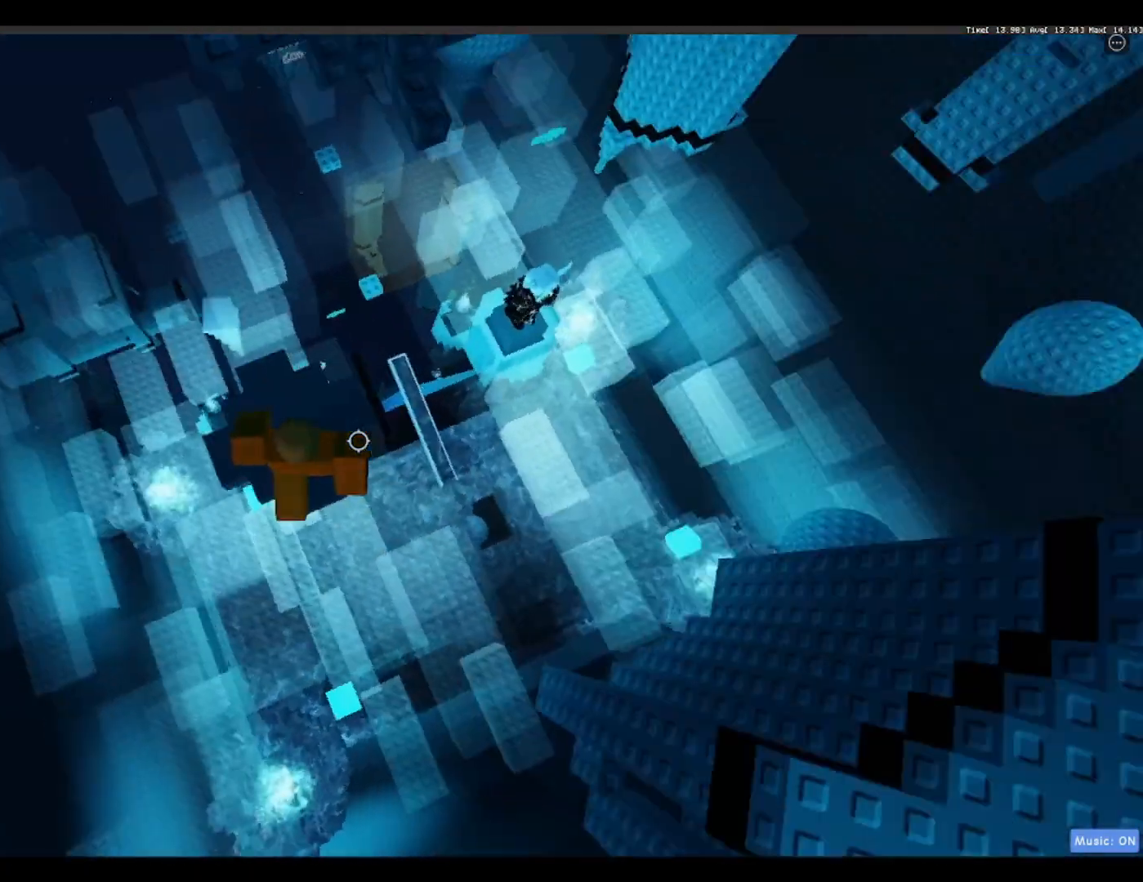
{"keys": [], "events": [[217, "w", "down"], [267, "d", "down"], [367, "d", "up"], [367, "w", "up"]]}
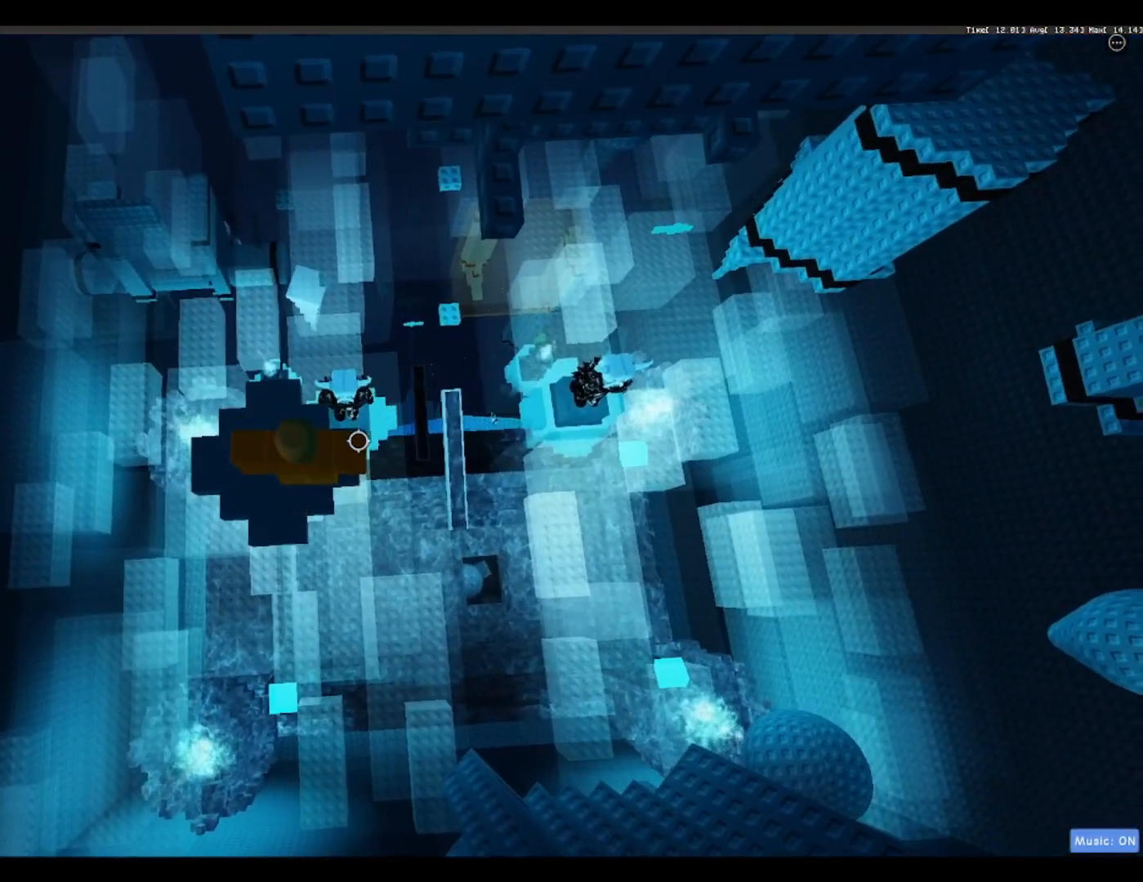
{"keys": ["d", "space", "w"], "events": [[100, "d", "down"], [100, "w", "down"], [333, "space", "down"]]}
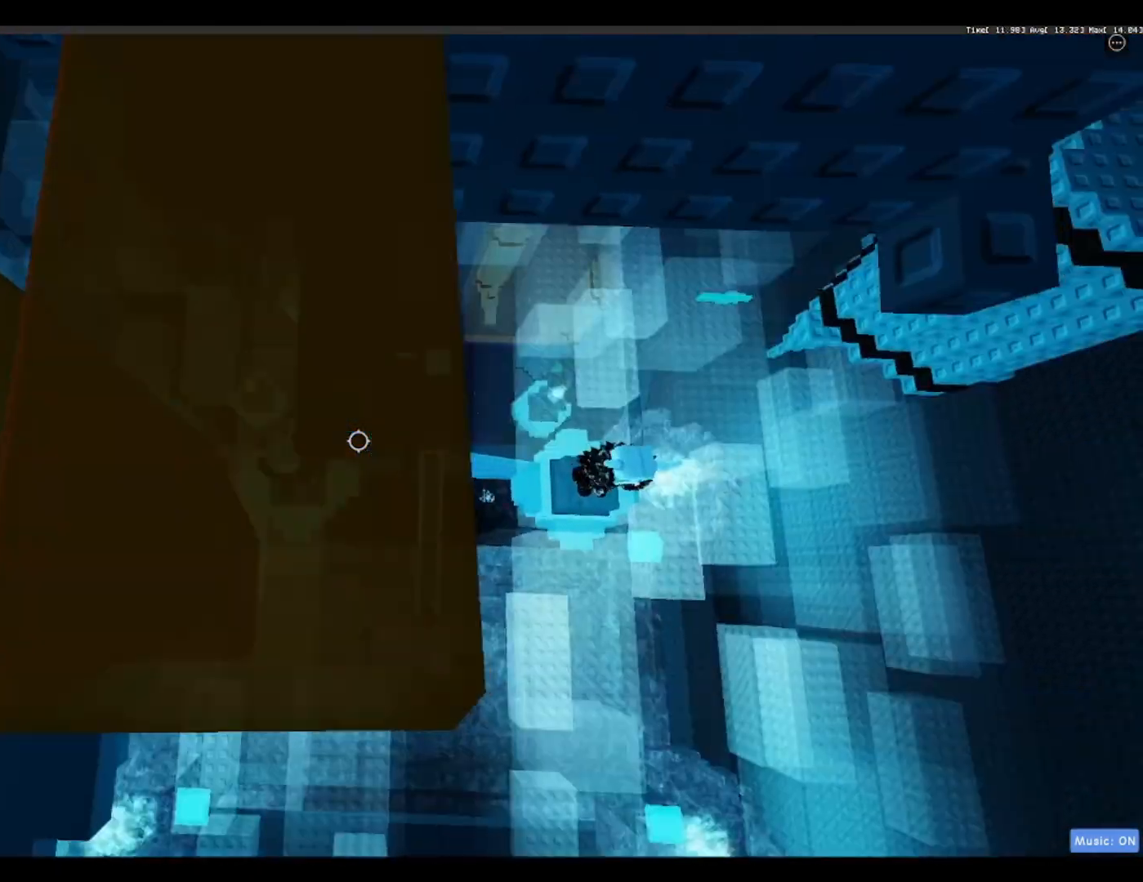
{"keys": [], "events": [[17, "space", "up"], [200, "d", "up"], [200, "w", "up"], [250, "shift", "down"], [350, "shift", "up"]]}
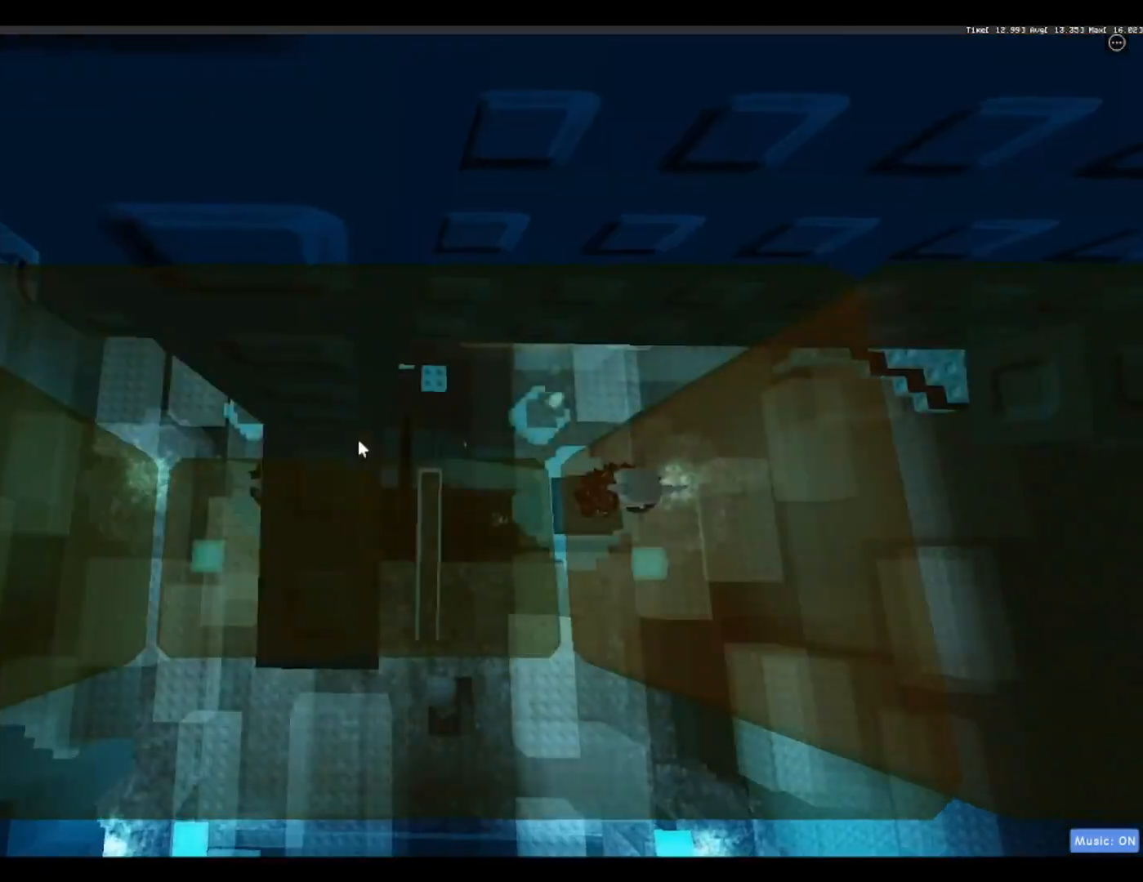
{"keys": [], "events": [[183, "a", "down"], [183, "w", "down"], [267, "a", "up"], [267, "w", "up"]]}
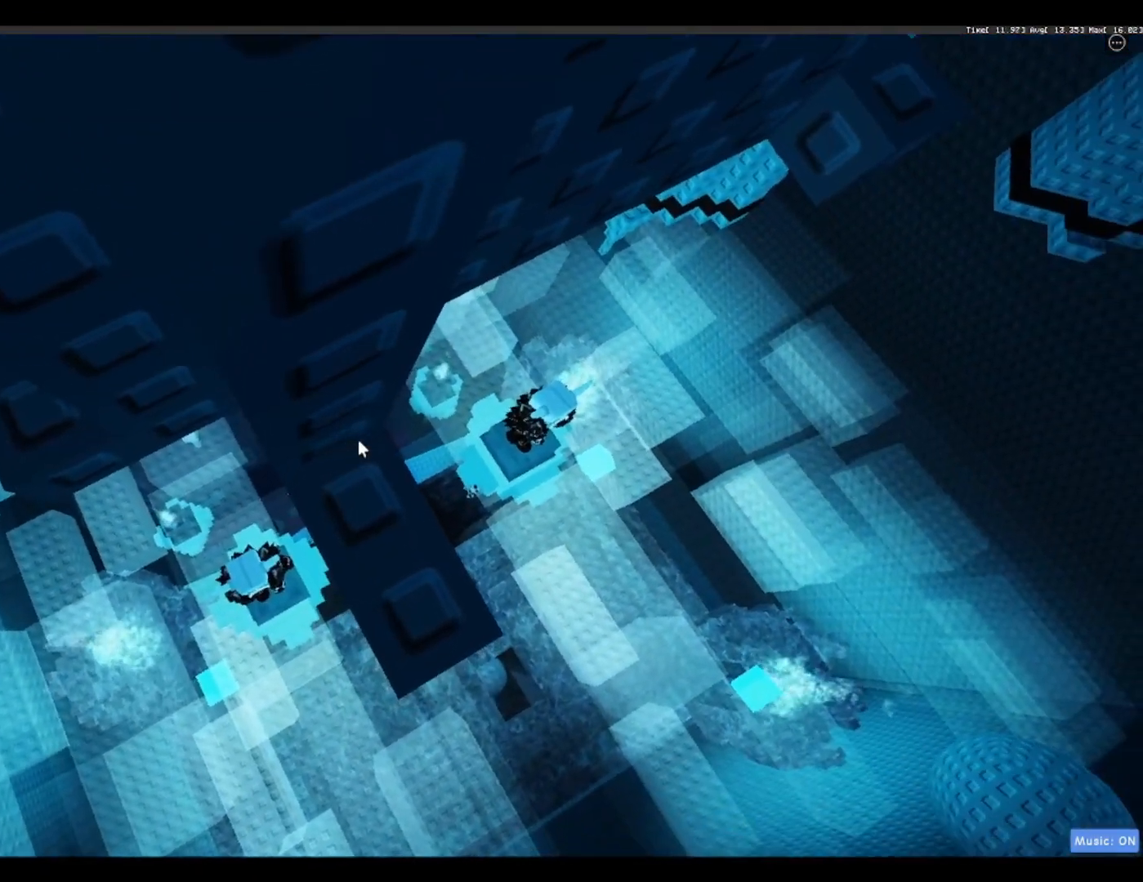
{"keys": ["a", "w"], "events": [[33, "a", "down"], [33, "w", "down"]]}
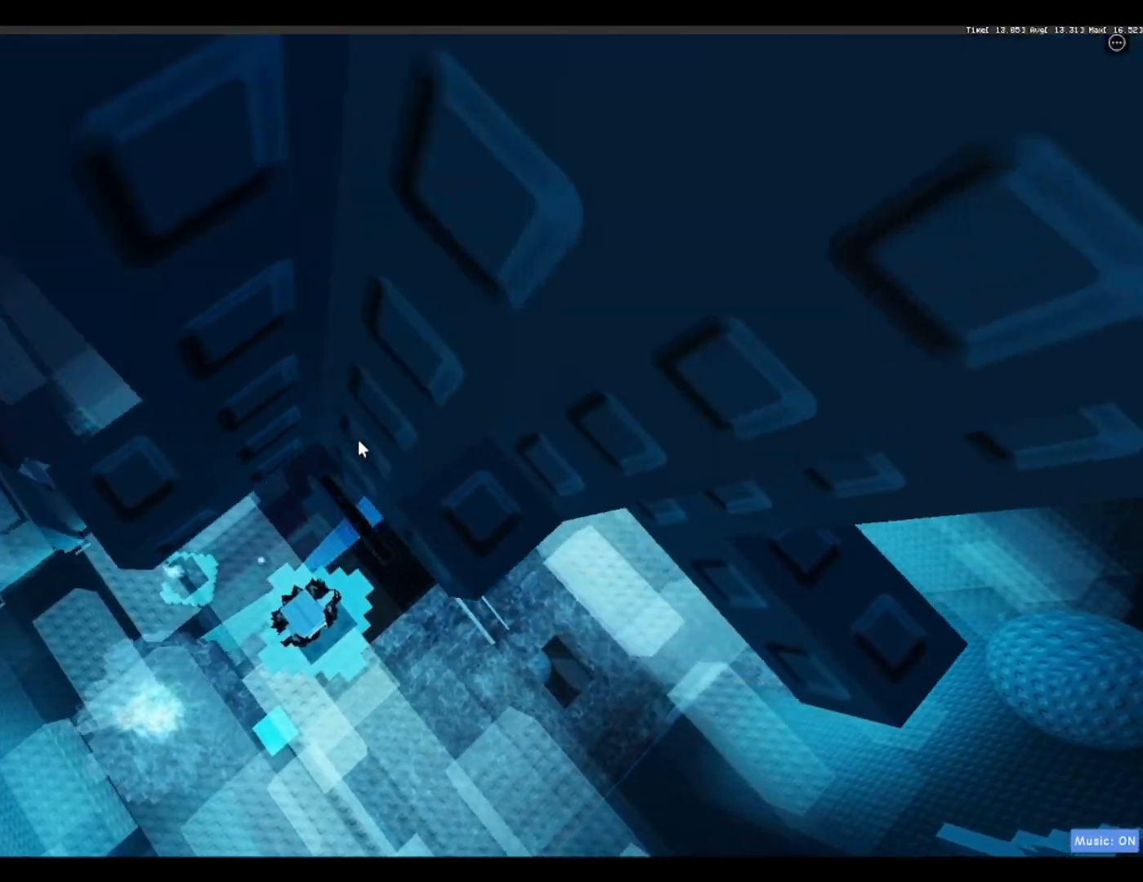
{"keys": ["a", "w"], "events": []}
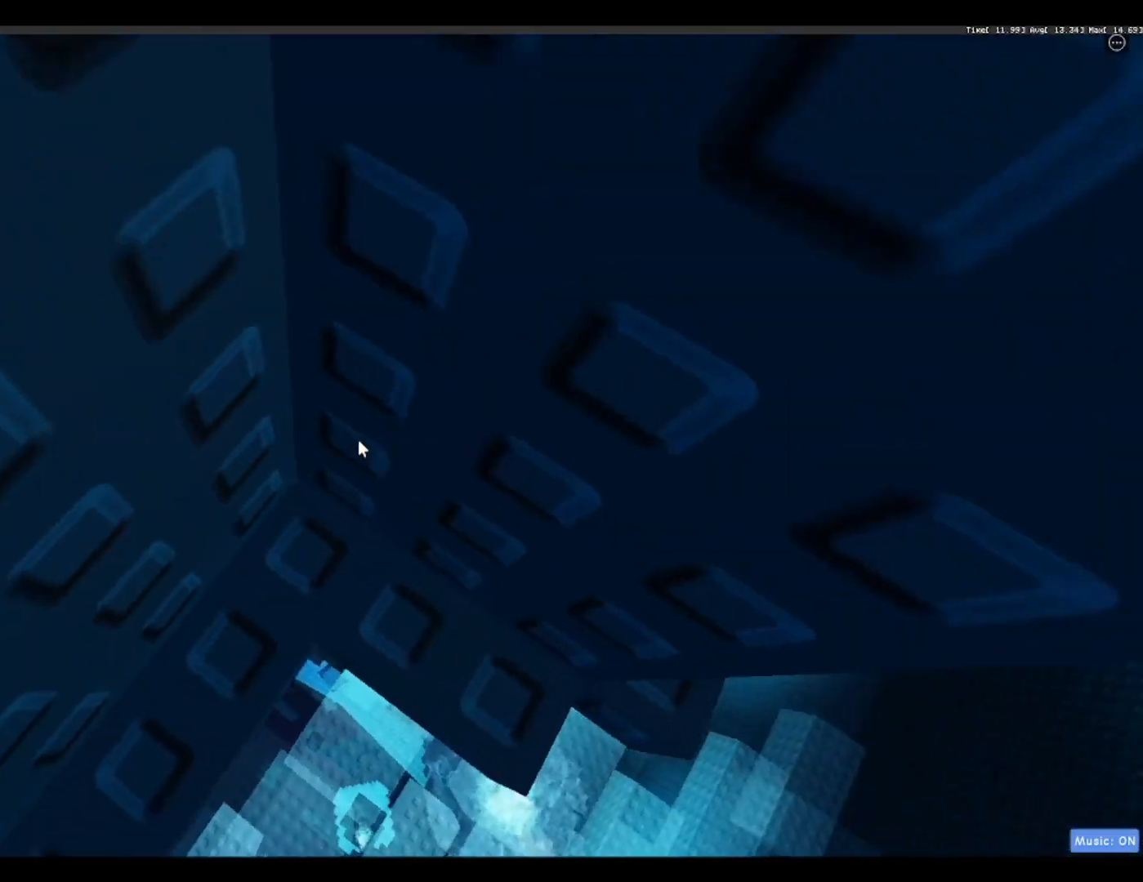
{"keys": ["w"], "events": [[67, "a", "up"]]}
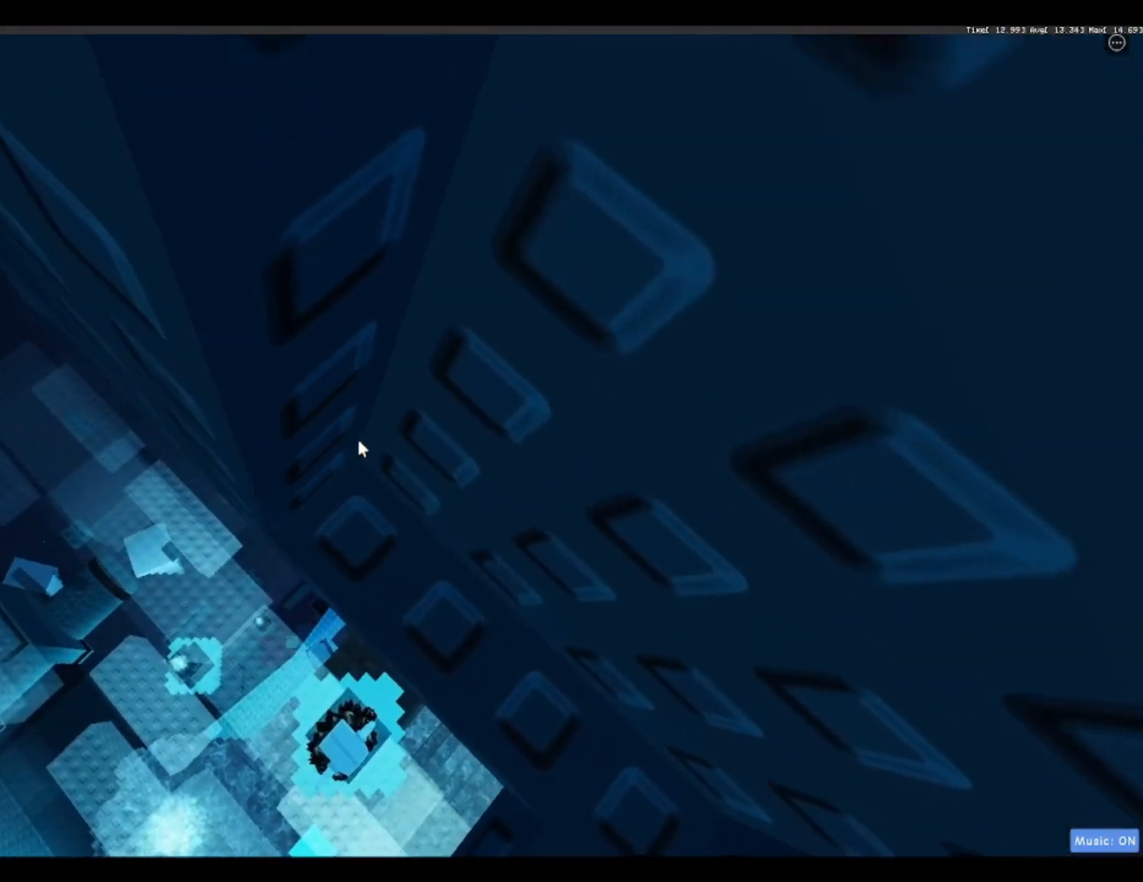
{"keys": ["a", "w"], "events": [[50, "a", "down"]]}
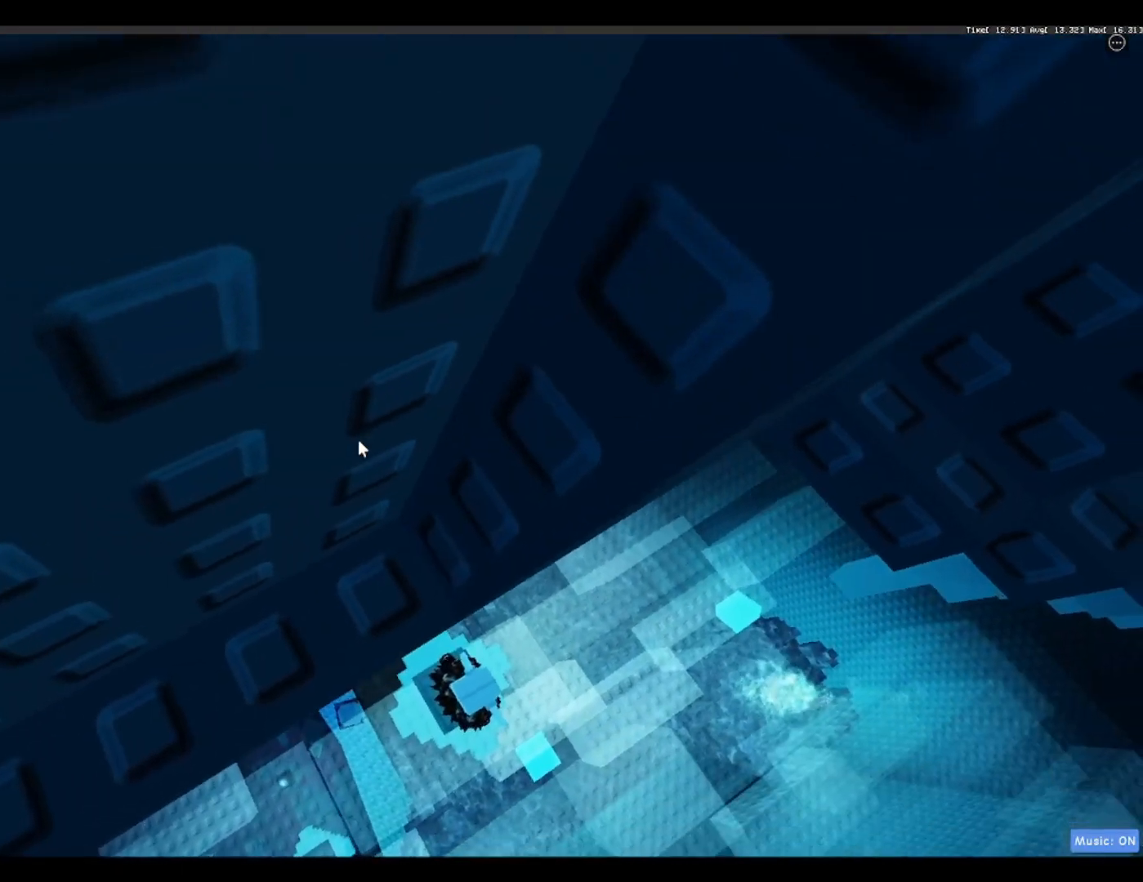
{"keys": ["w"], "events": [[150, "a", "up"]]}
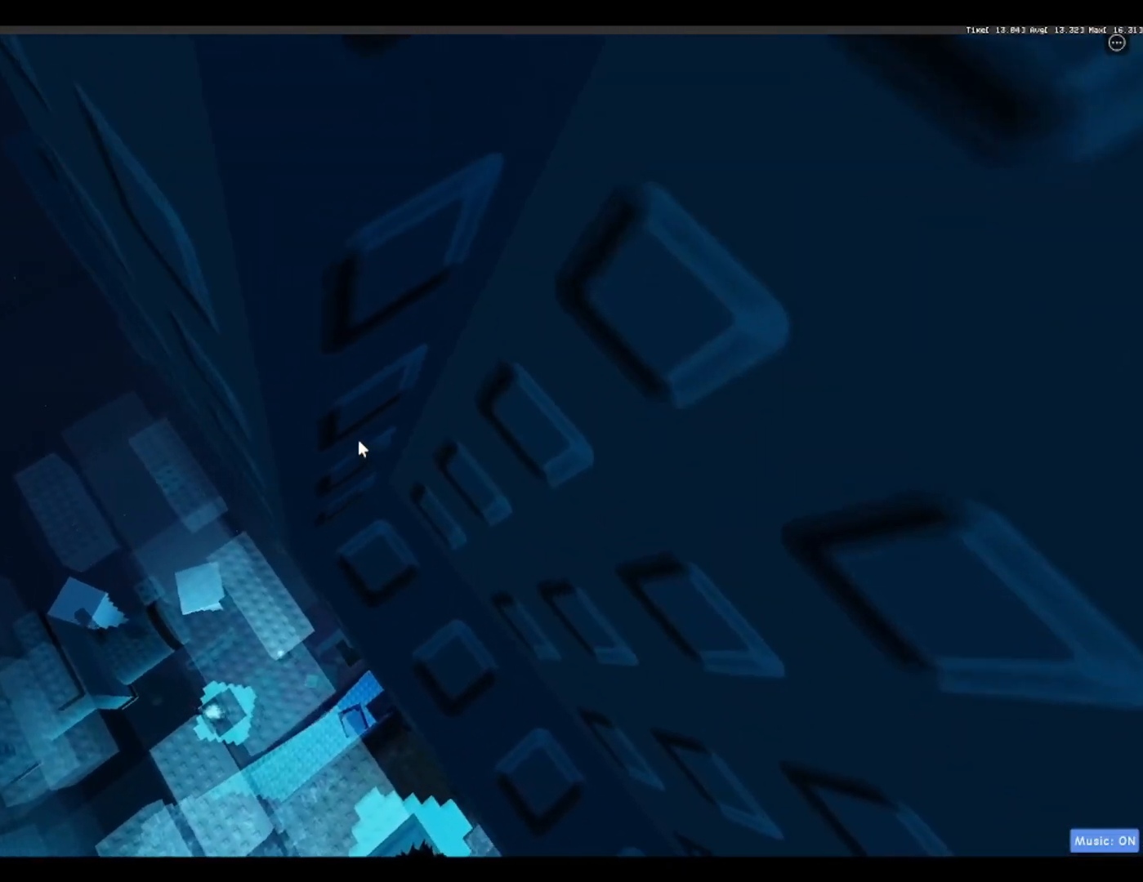
{"keys": ["a", "w"], "events": [[83, "a", "down"]]}
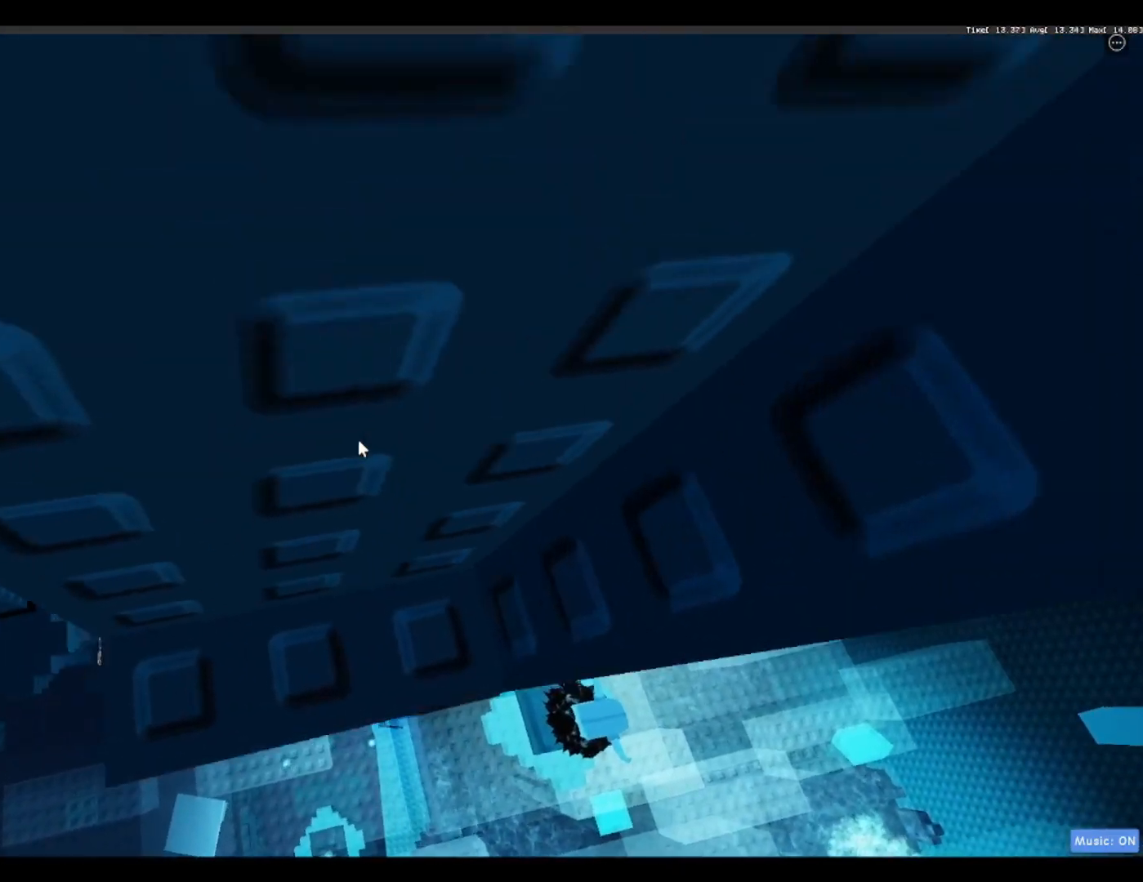
{"keys": [], "events": [[133, "a", "up"], [133, "w", "up"], [283, "a", "down"], [283, "w", "down"], [383, "a", "up"], [383, "w", "up"]]}
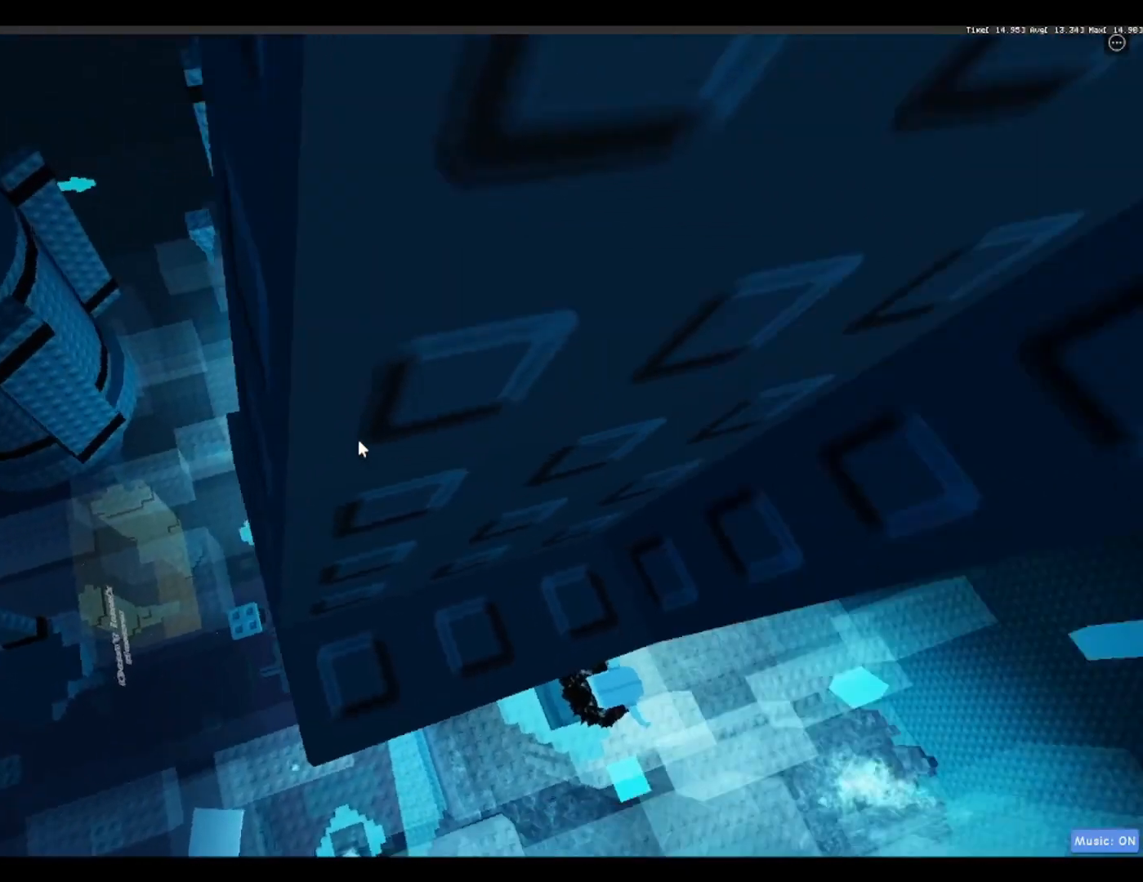
{"keys": [], "events": [[167, "a", "down"], [167, "w", "down"], [217, "a", "up"], [217, "w", "up"]]}
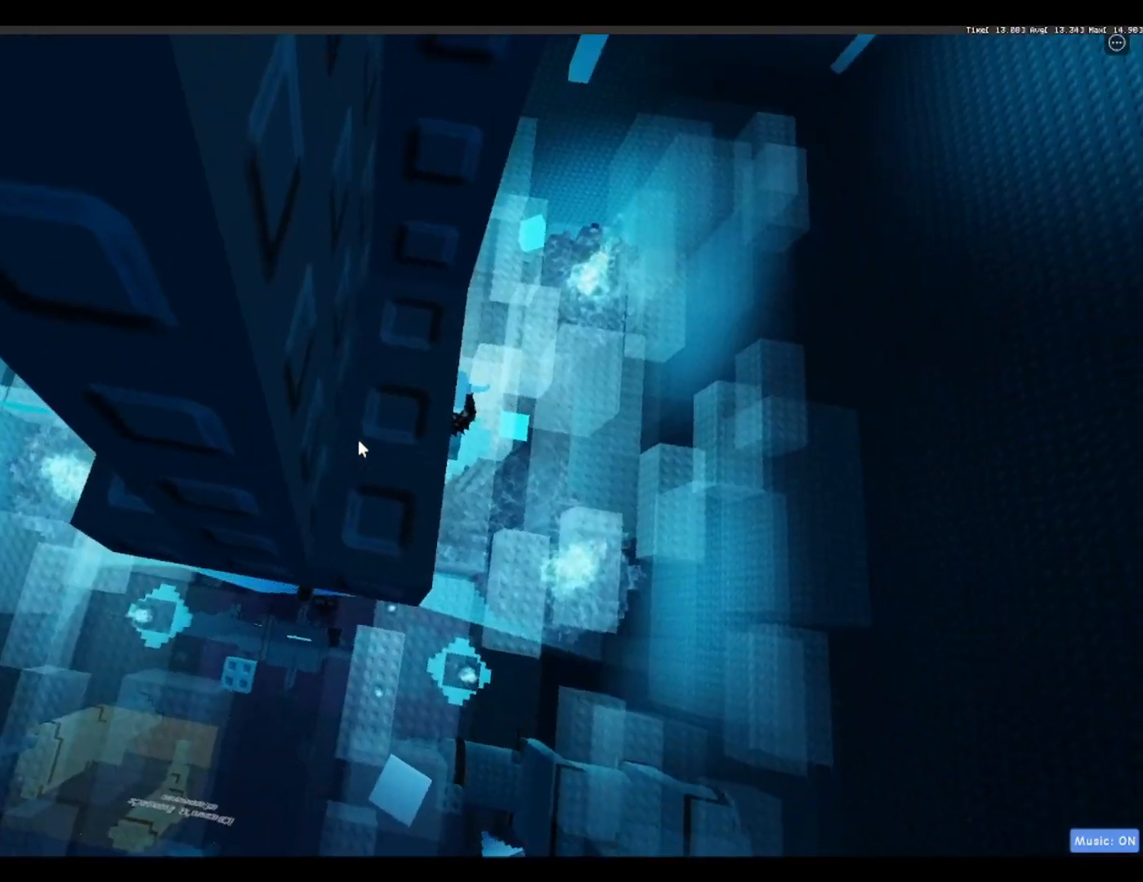
{"keys": [], "events": [[83, "a", "down"], [83, "w", "down"], [133, "a", "up"], [167, "w", "up"], [367, "a", "down"], [450, "a", "up"]]}
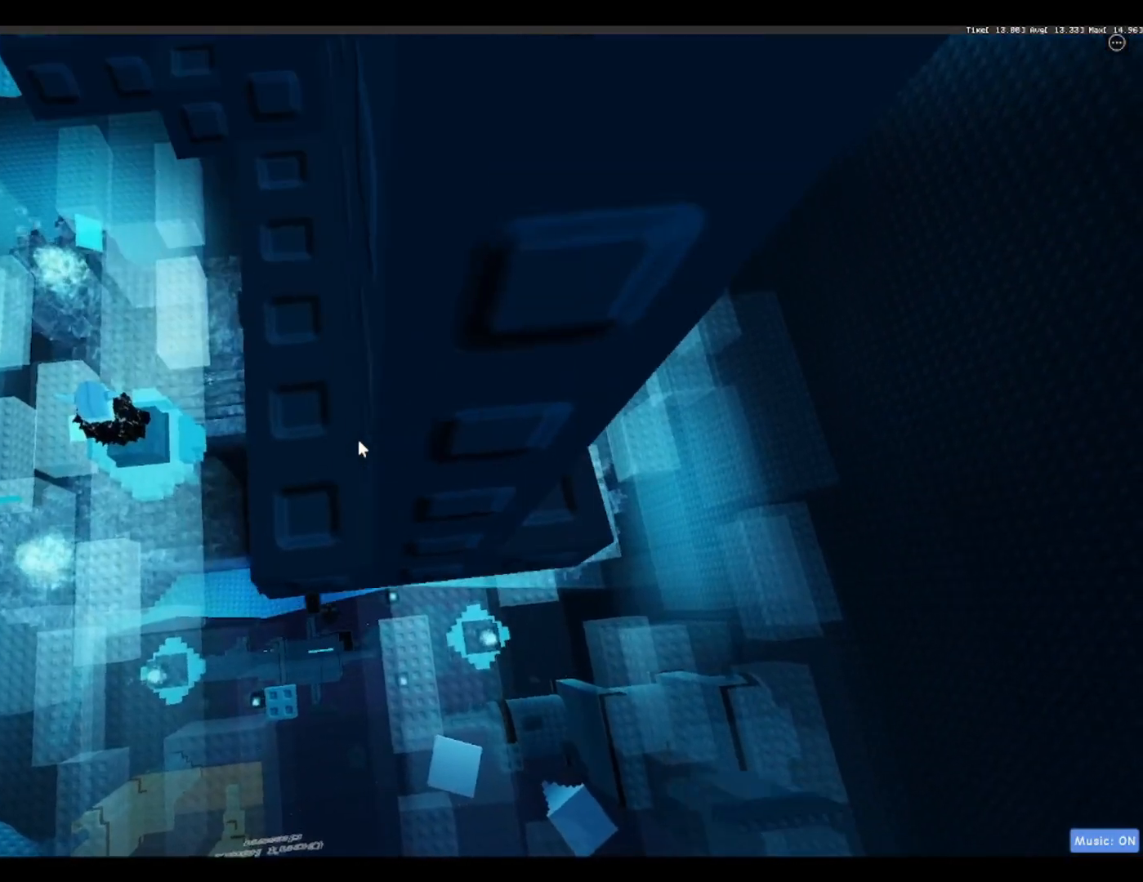
{"keys": [], "events": []}
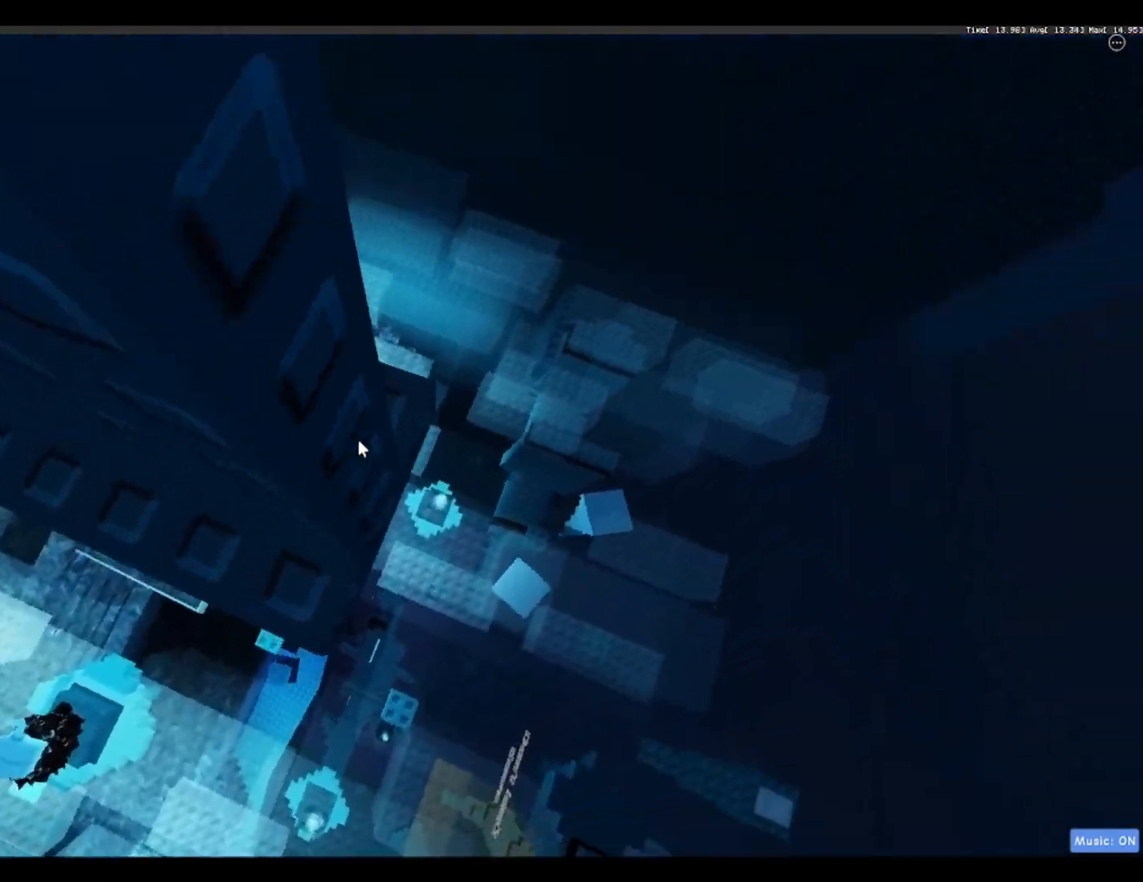
{"keys": [], "events": [[150, "a", "down"], [400, "a", "up"]]}
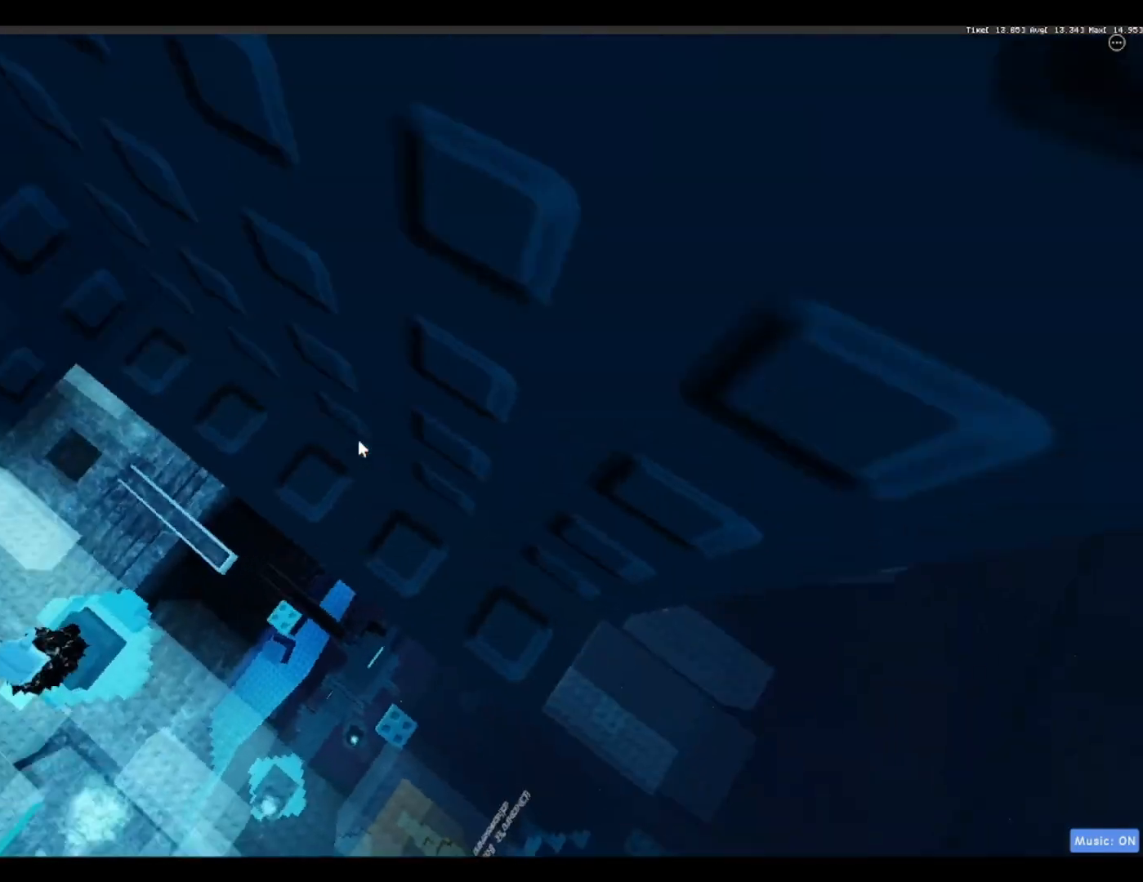
{"keys": ["a", "w"], "events": [[83, "w", "down"], [350, "a", "down"]]}